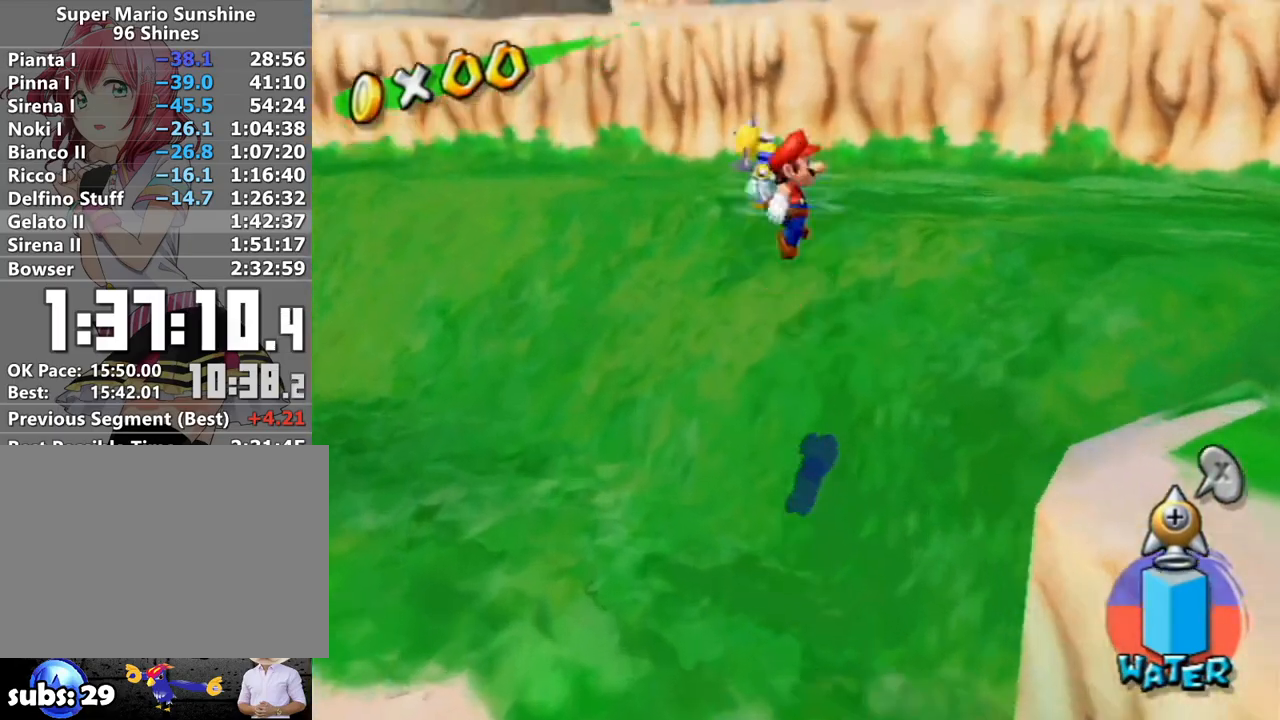
Gameplay with a controller (Nintendo layout); each line is a JSON object with the inputs held at the frame after it. "events" lists button and stick changes between this image and that frame as [ms after this image, input, new state], when the widget could be followed in between. Not read: L3 R3.
{"buttons": ["A", "R1"], "left_stick": "up-right", "right_stick": "center", "events": []}
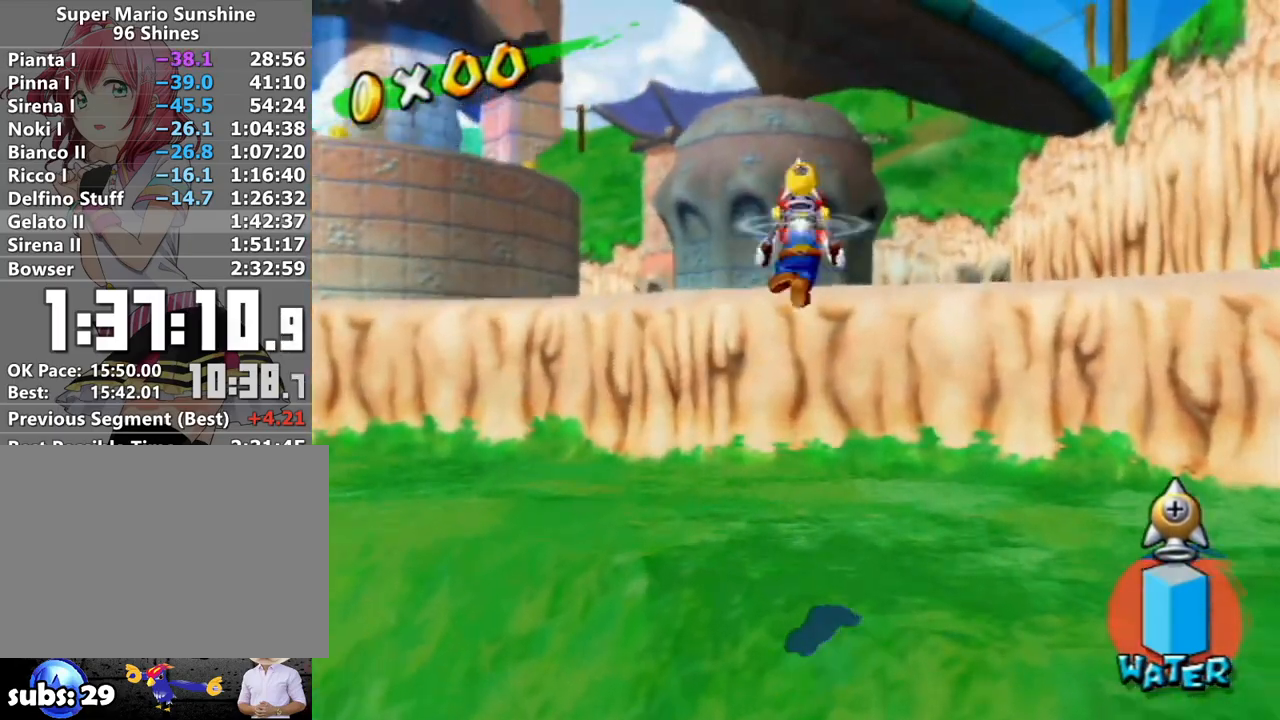
{"buttons": ["R1"], "left_stick": "up-right", "right_stick": "center", "events": [[433, "A", "up"]]}
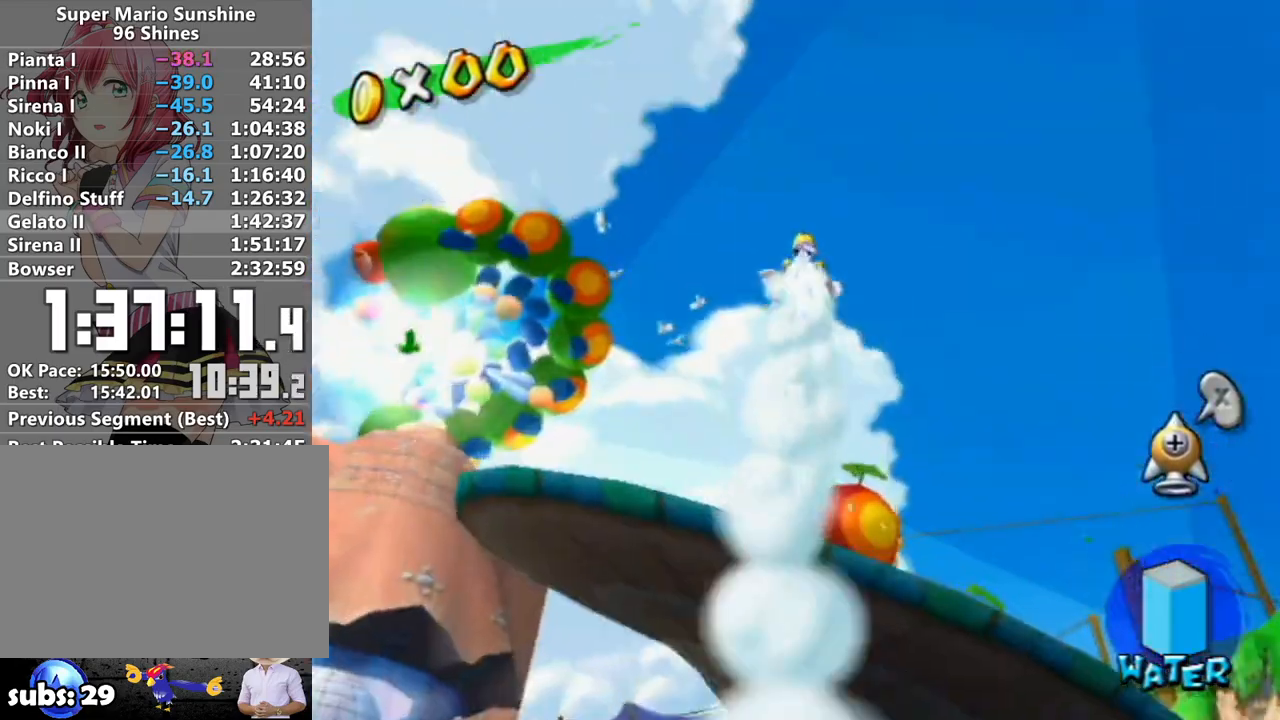
{"buttons": ["A", "R1"], "left_stick": "down", "right_stick": "center", "events": [[50, "X", "down"], [150, "R1", "up"], [150, "X", "up"], [150, "left_stick", "up"], [267, "left_stick", "center"], [367, "R1", "down"], [400, "A", "down"], [417, "left_stick", "down"]]}
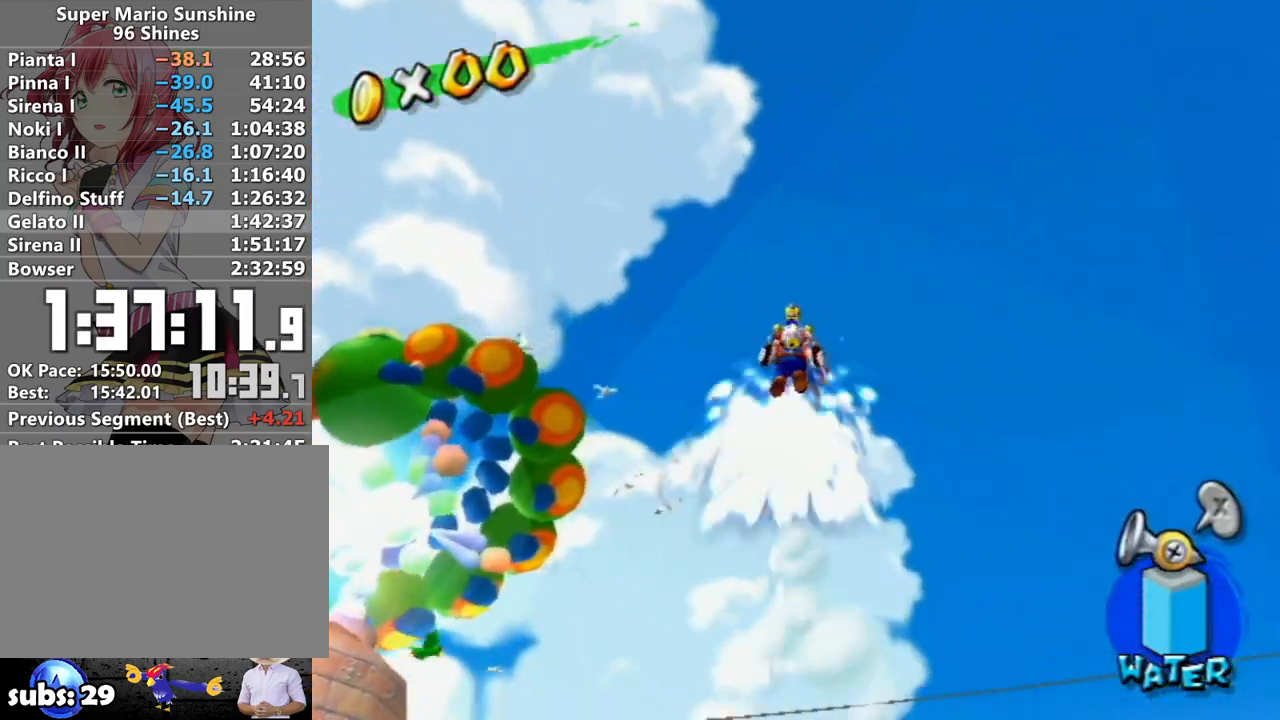
{"buttons": ["A", "R1"], "left_stick": "center", "right_stick": "center", "events": [[17, "A", "up"], [17, "R1", "up"], [50, "R1", "down"], [83, "A", "down"], [117, "left_stick", "center"], [167, "A", "up"], [167, "R1", "up"], [233, "R1", "down"], [267, "A", "down"], [367, "A", "up"], [367, "R1", "up"], [400, "R1", "down"], [467, "A", "down"]]}
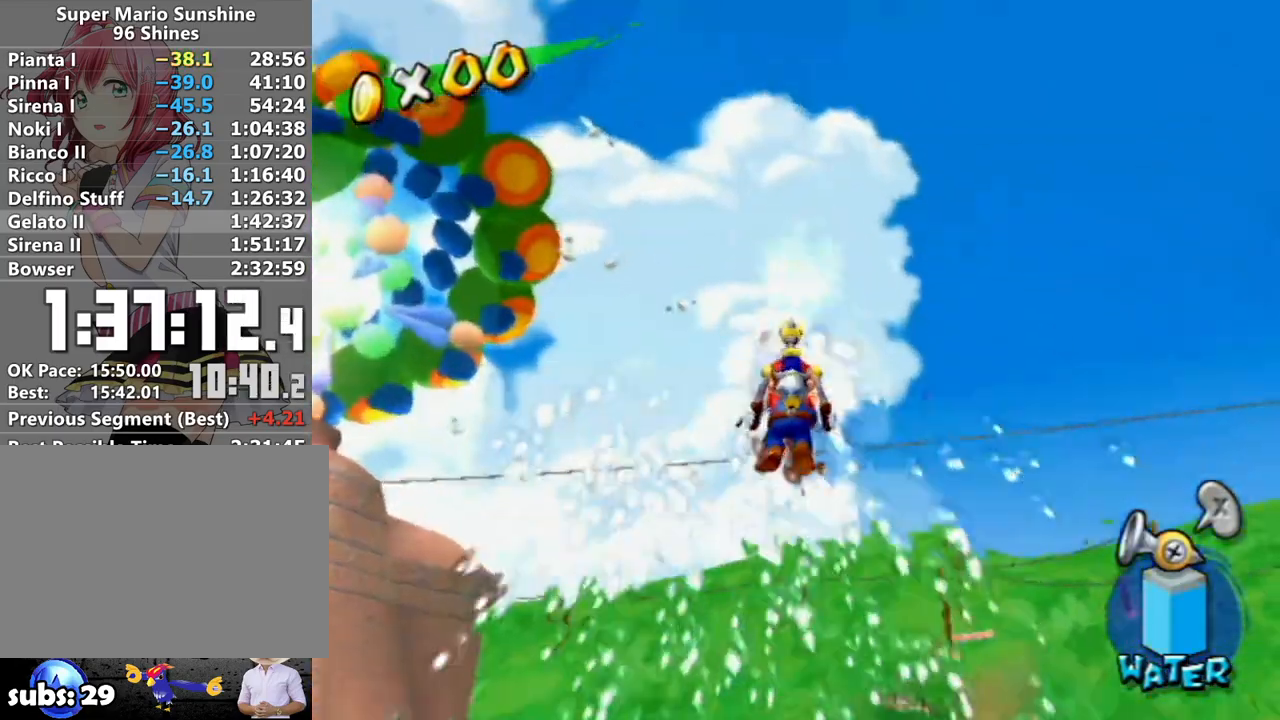
{"buttons": ["R1"], "left_stick": "up-left", "right_stick": "center", "events": [[50, "A", "up"], [50, "R1", "up"], [50, "left_stick", "up-right"], [117, "R1", "down"], [150, "A", "down"], [267, "A", "up"], [267, "left_stick", "up-left"], [300, "R1", "up"], [383, "R1", "down"]]}
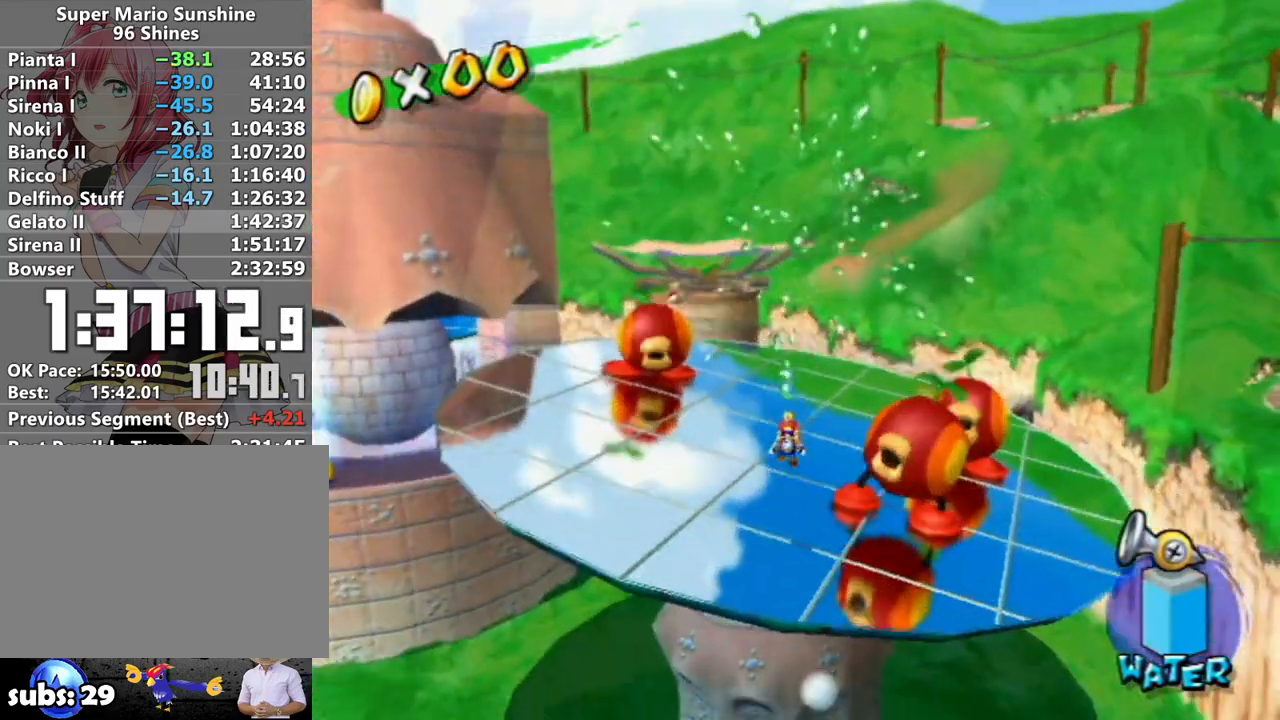
{"buttons": [], "left_stick": "down-right", "right_stick": "center", "events": [[83, "left_stick", "left"], [183, "R1", "up"], [183, "right_stick", "down-left"], [267, "right_stick", "center"], [367, "left_stick", "down"], [367, "right_stick", "left"], [433, "left_stick", "down-right"], [483, "right_stick", "center"]]}
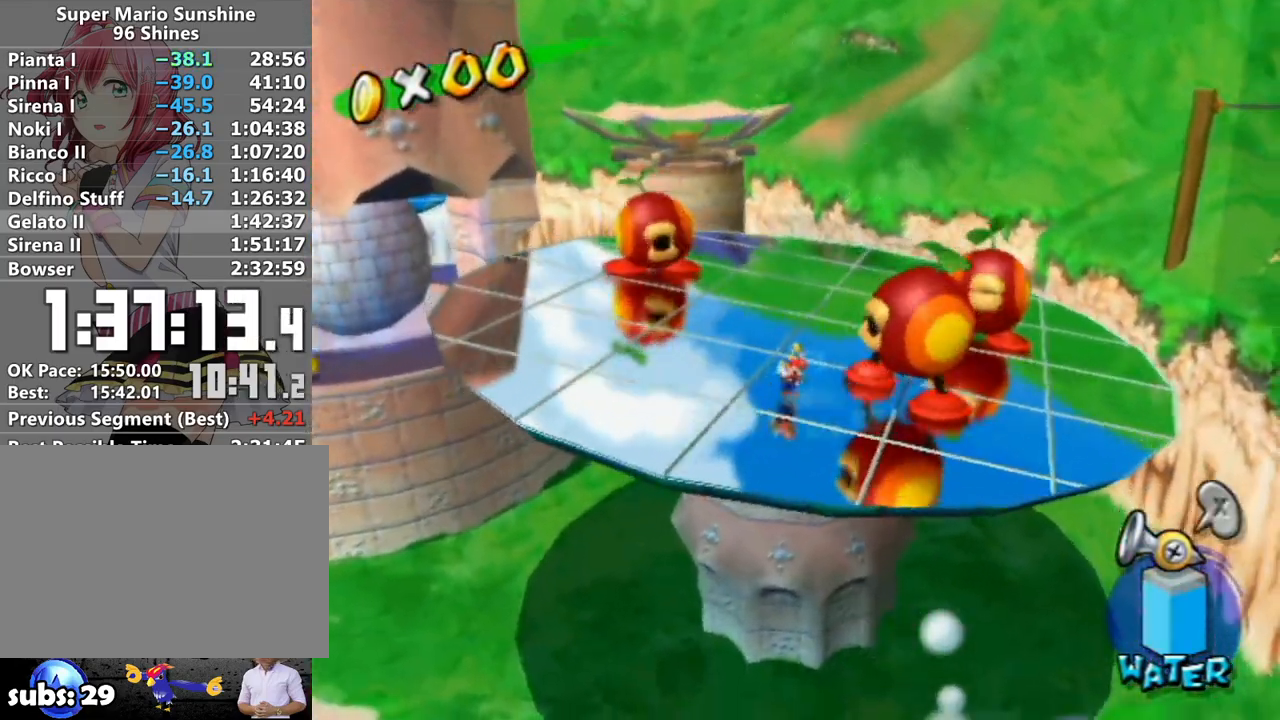
{"buttons": ["Y", "R1"], "left_stick": "center", "right_stick": "center", "events": [[183, "left_stick", "up-right"], [200, "R1", "down"], [300, "left_stick", "center"], [367, "Y", "down"]]}
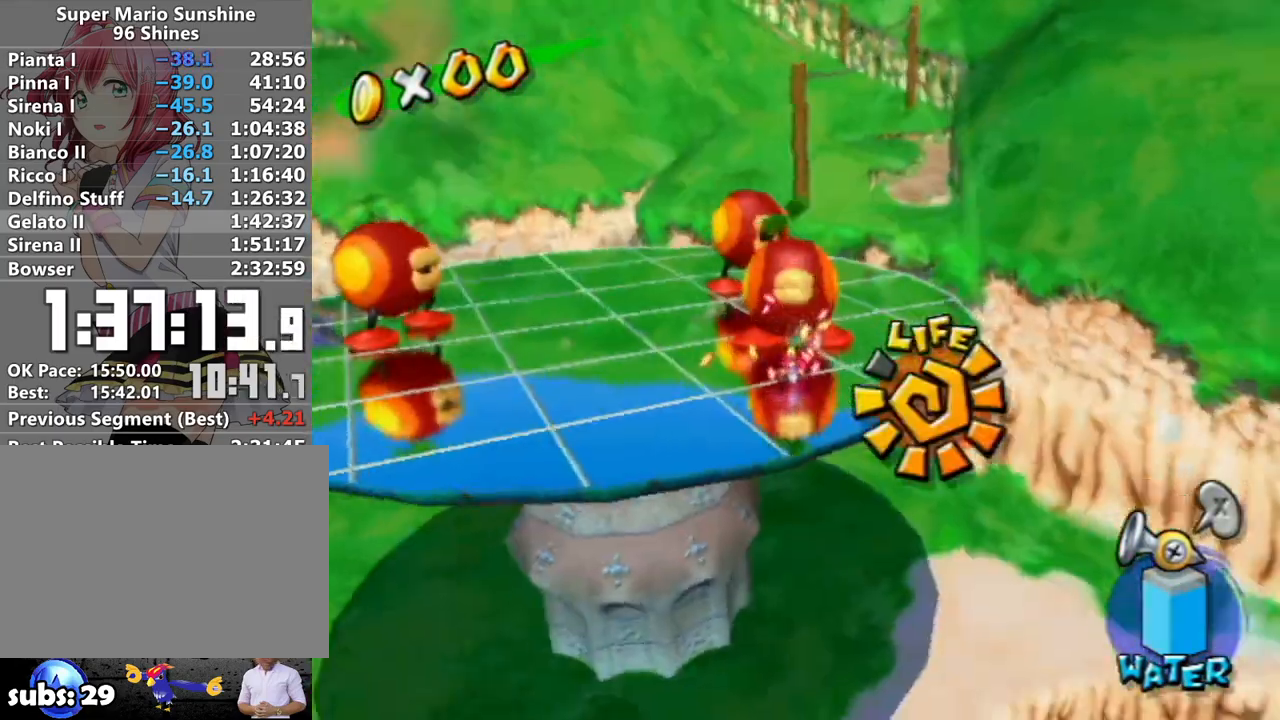
{"buttons": [], "left_stick": "up", "right_stick": "center", "events": [[17, "Y", "up"], [300, "R1", "up"], [417, "left_stick", "up"]]}
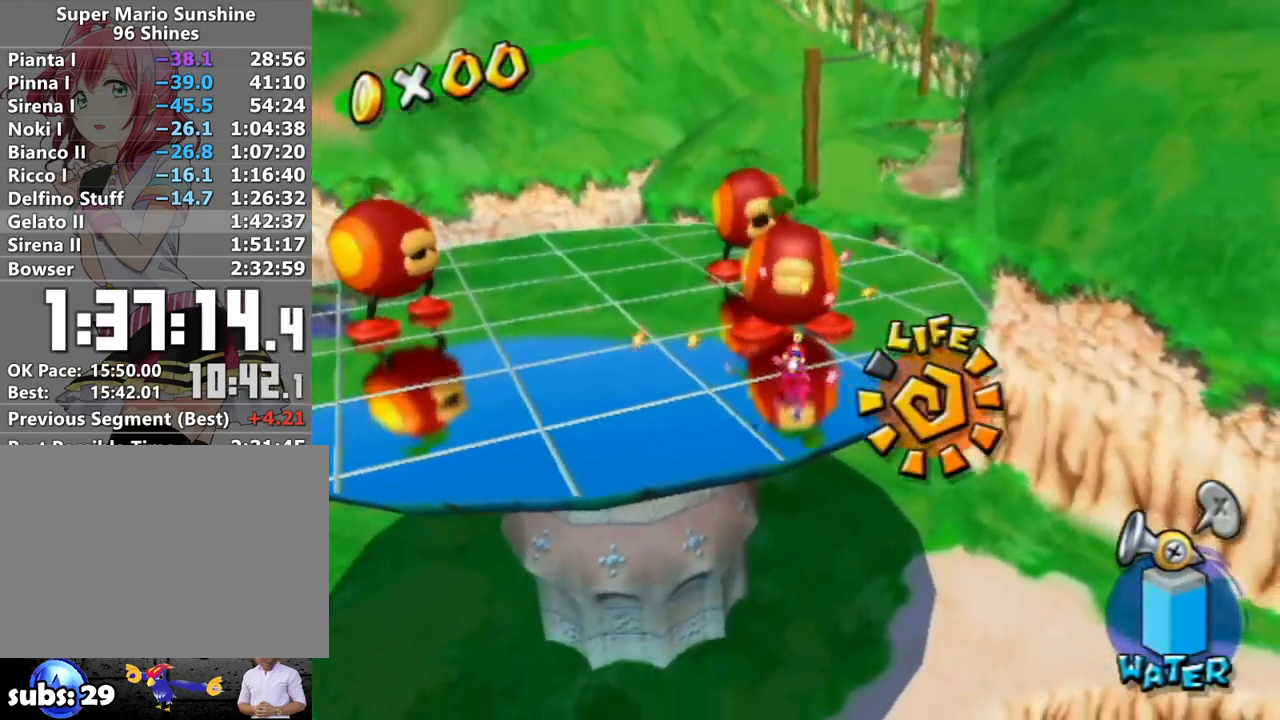
{"buttons": [], "left_stick": "down-left", "right_stick": "center", "events": [[50, "left_stick", "center"], [150, "left_stick", "left"], [217, "left_stick", "down-left"], [300, "right_stick", "down-left"], [450, "right_stick", "center"]]}
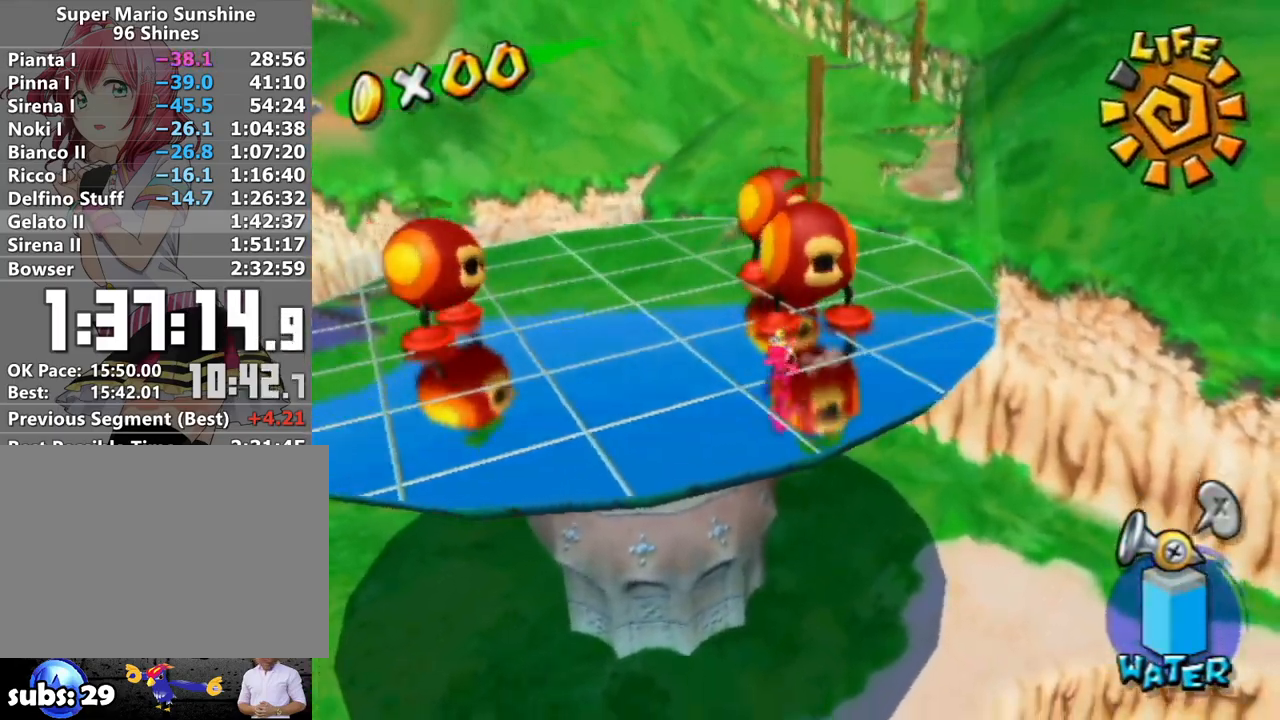
{"buttons": ["R1"], "left_stick": "down", "right_stick": "center", "events": [[117, "left_stick", "up"], [233, "Y", "down"], [233, "left_stick", "center"], [267, "R1", "down"], [367, "left_stick", "down"], [417, "Y", "up"]]}
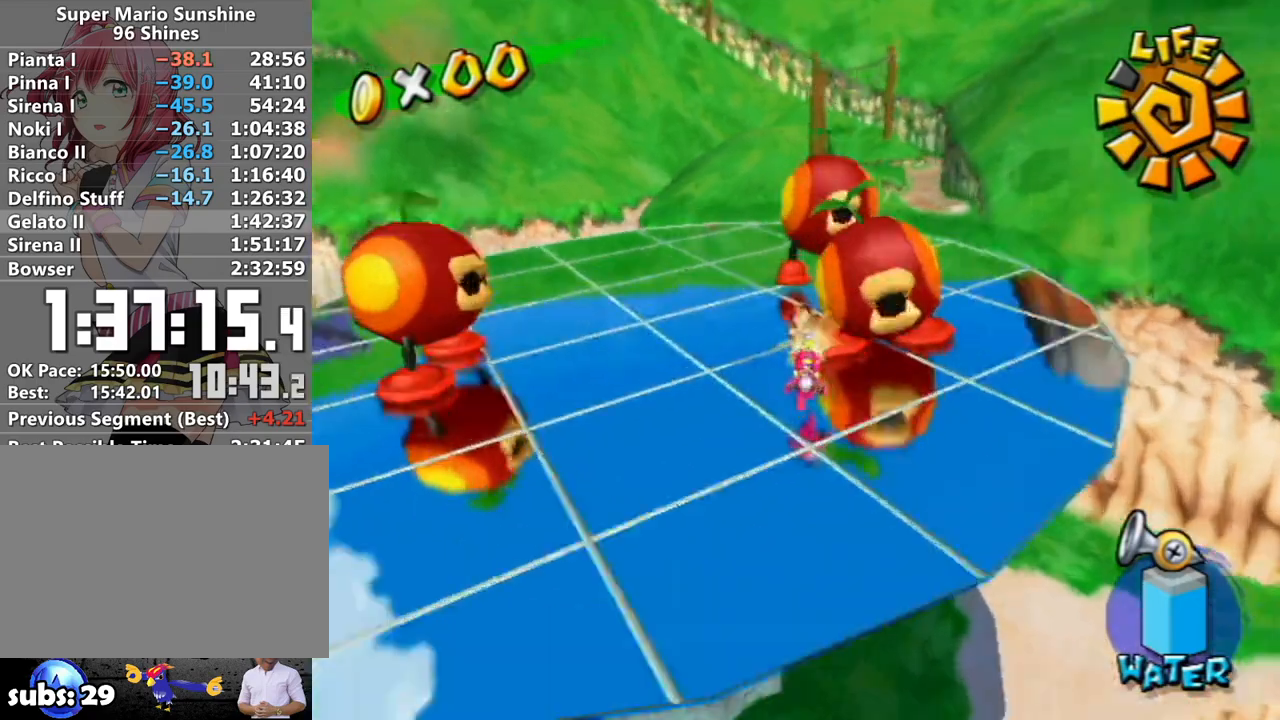
{"buttons": ["R1"], "left_stick": "center", "right_stick": "center", "events": [[83, "left_stick", "center"], [200, "left_stick", "up"], [267, "left_stick", "center"]]}
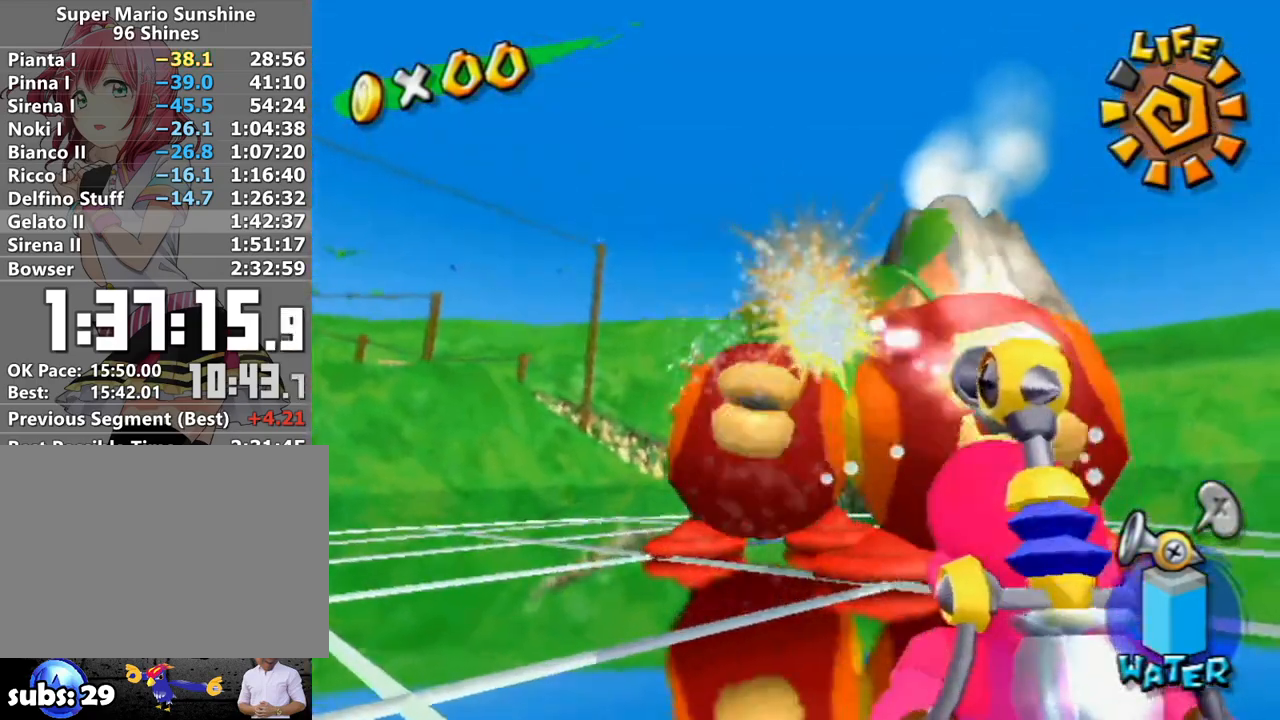
{"buttons": [], "left_stick": "down-left", "right_stick": "left", "events": [[50, "left_stick", "up"], [117, "left_stick", "center"], [167, "B", "down"], [300, "B", "up"], [300, "left_stick", "down-left"], [367, "right_stick", "left"], [400, "R1", "up"]]}
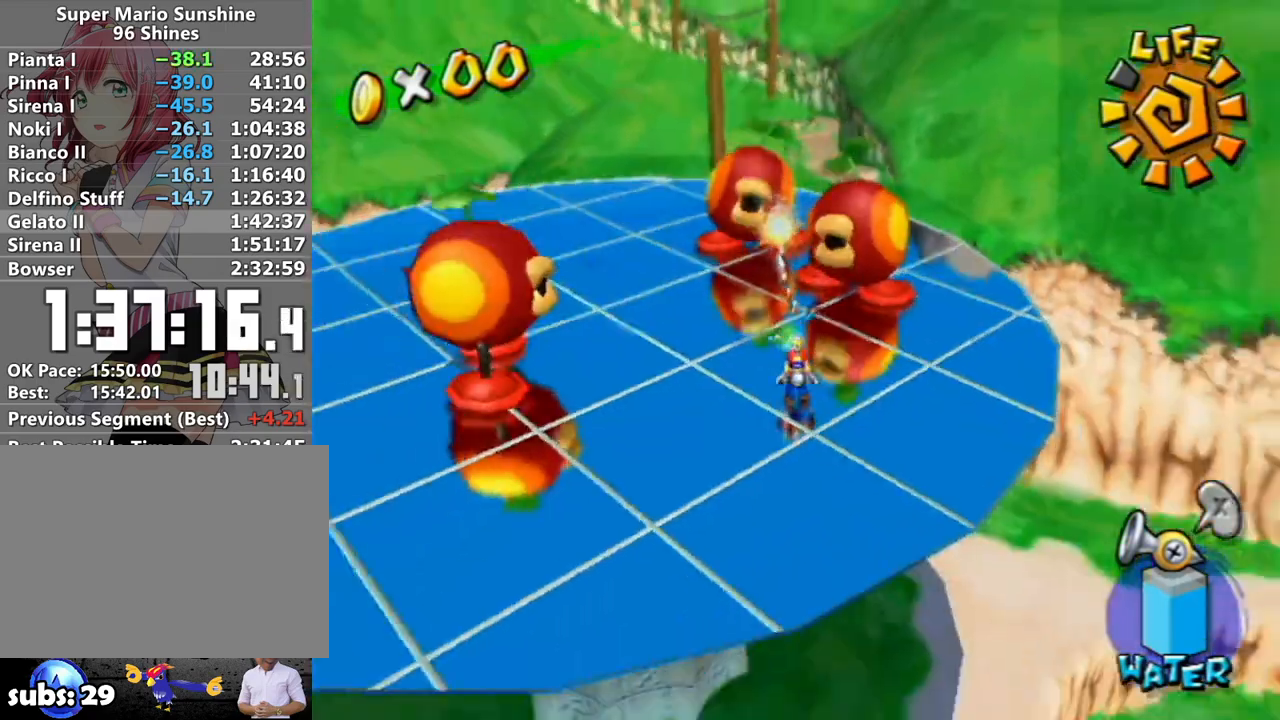
{"buttons": [], "left_stick": "down-left", "right_stick": "center", "events": [[17, "right_stick", "center"], [83, "R1", "down"], [217, "R1", "up"], [267, "right_stick", "down-left"], [383, "right_stick", "center"]]}
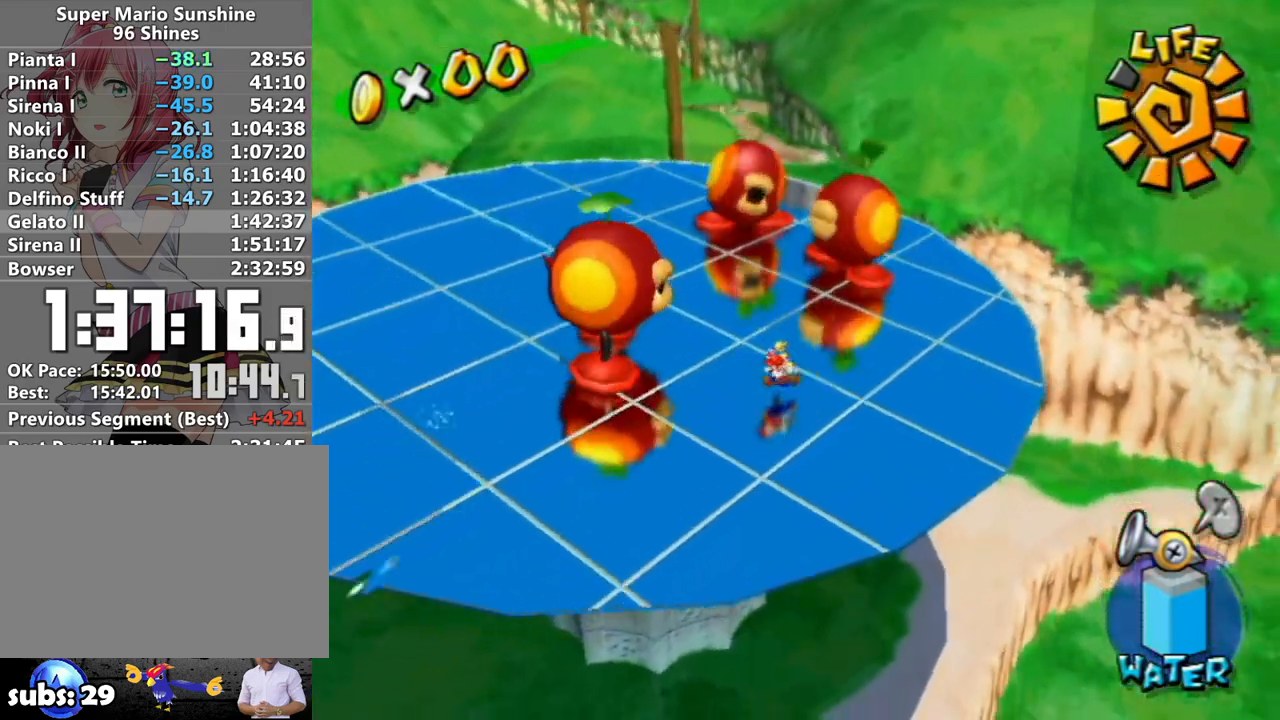
{"buttons": [], "left_stick": "down-left", "right_stick": "center", "events": [[300, "right_stick", "left"], [417, "right_stick", "center"]]}
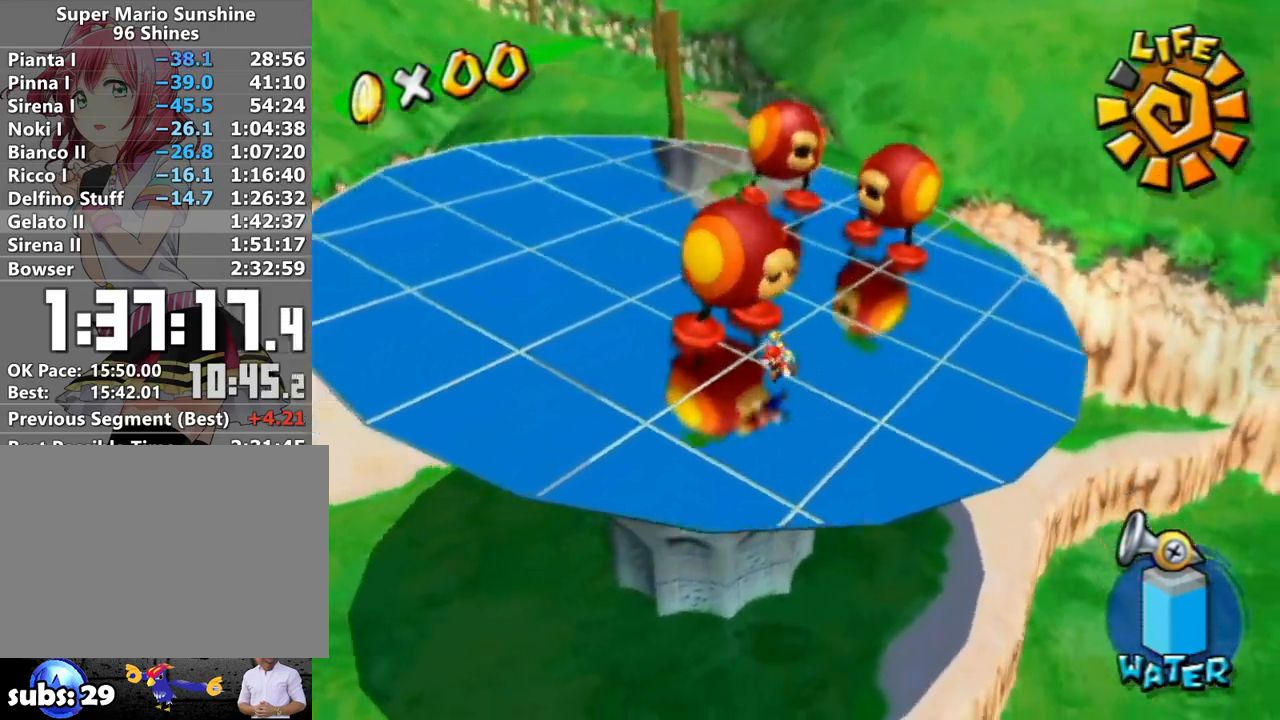
{"buttons": ["R1"], "left_stick": "down-right", "right_stick": "center", "events": [[83, "left_stick", "up"], [150, "R1", "down"], [150, "Y", "down"], [183, "left_stick", "center"], [267, "Y", "up"], [433, "left_stick", "down-right"]]}
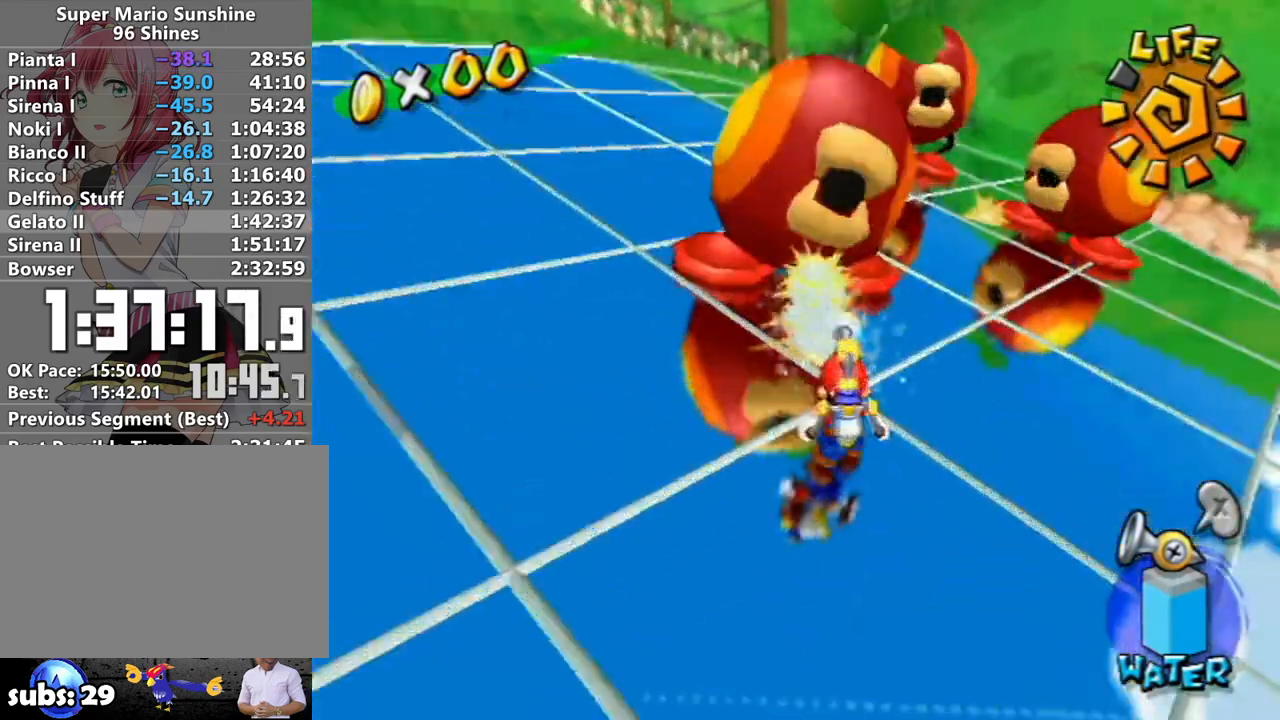
{"buttons": ["R1"], "left_stick": "center", "right_stick": "center", "events": [[83, "left_stick", "center"], [300, "left_stick", "down-left"], [433, "left_stick", "center"]]}
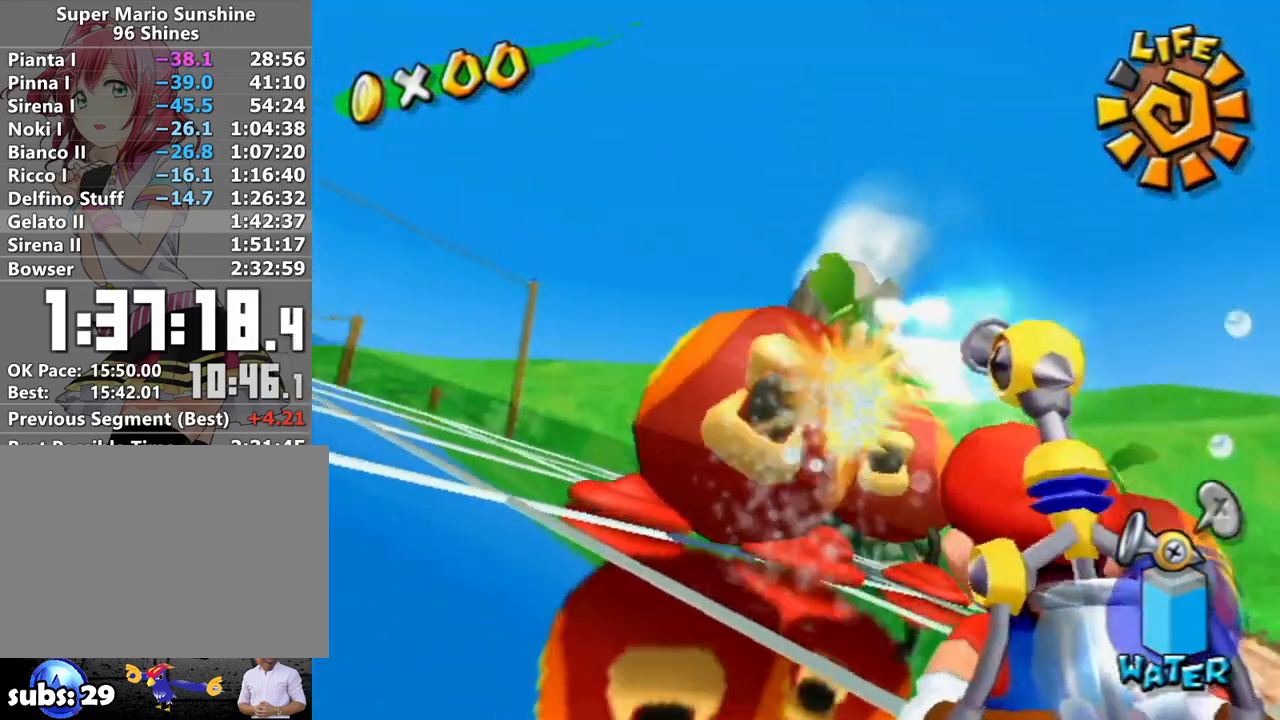
{"buttons": ["R1"], "left_stick": "center", "right_stick": "center", "events": [[150, "left_stick", "up"], [217, "left_stick", "center"]]}
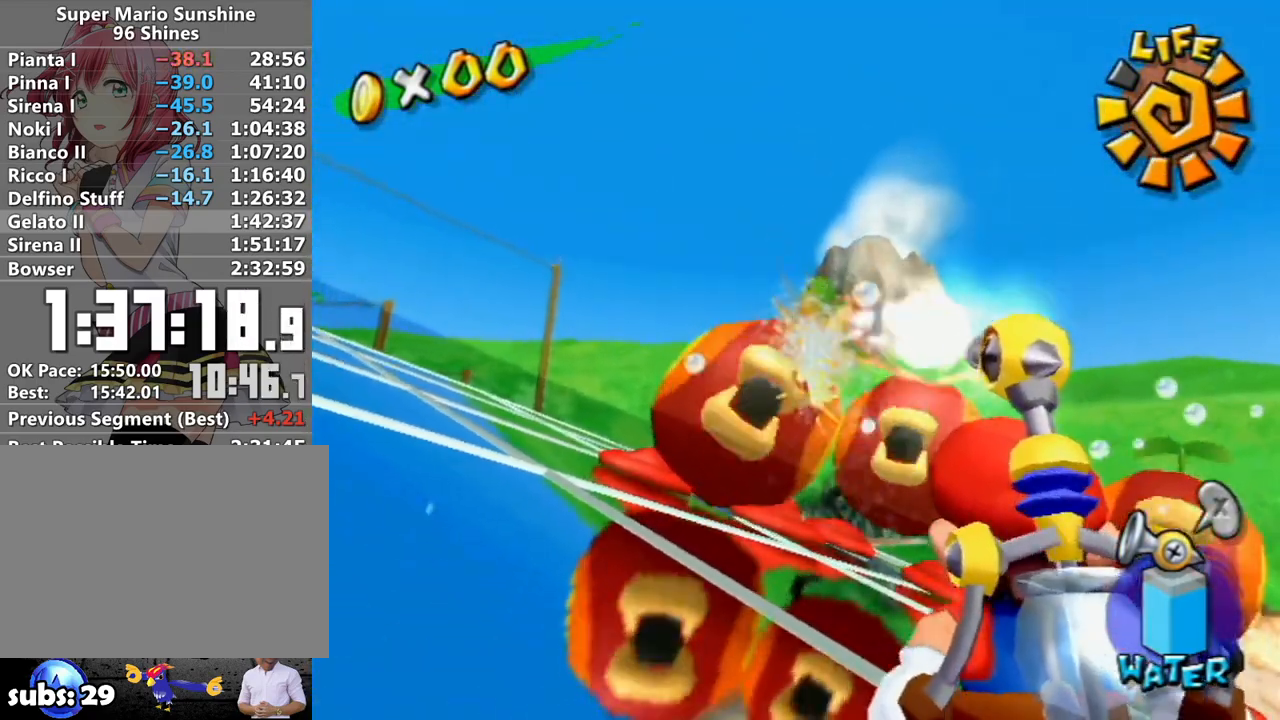
{"buttons": ["R1"], "left_stick": "center", "right_stick": "center", "events": [[217, "left_stick", "up-right"], [383, "R1", "up"], [383, "left_stick", "center"], [467, "R1", "down"]]}
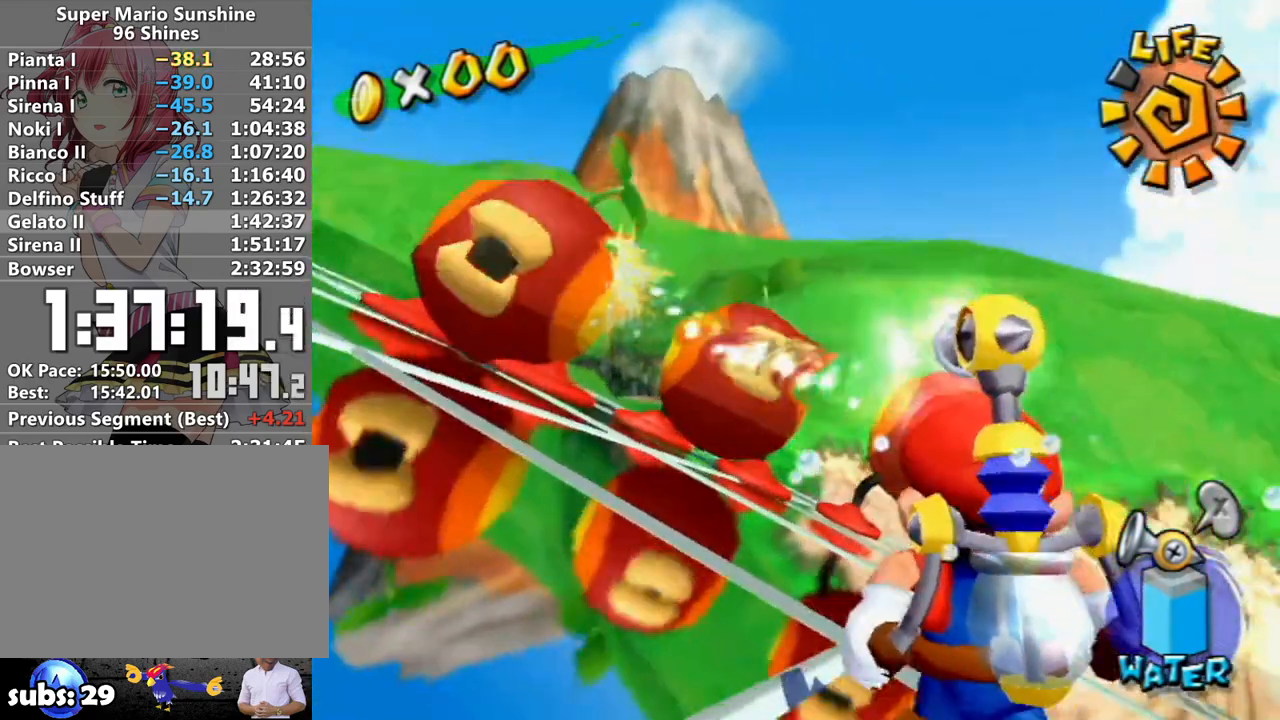
{"buttons": ["R1"], "left_stick": "center", "right_stick": "center", "events": [[333, "left_stick", "up-right"], [450, "left_stick", "center"]]}
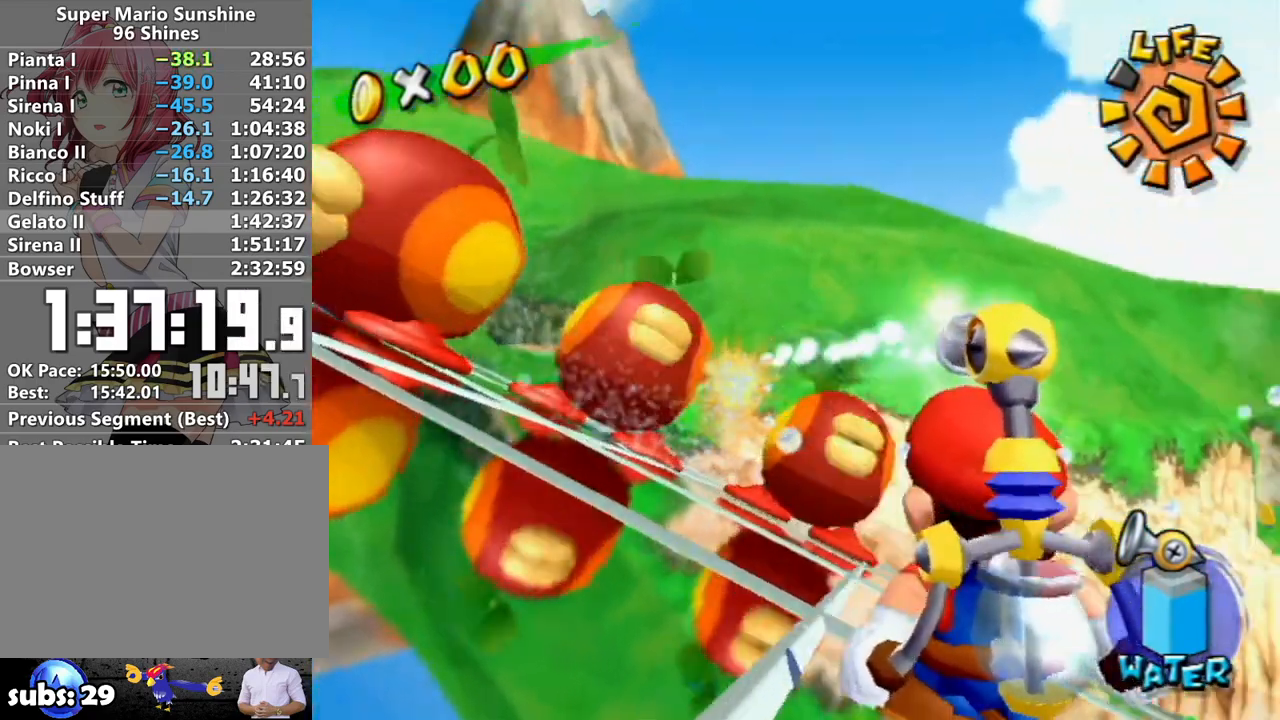
{"buttons": ["R1"], "left_stick": "center", "right_stick": "center", "events": [[150, "left_stick", "up-left"], [233, "left_stick", "center"]]}
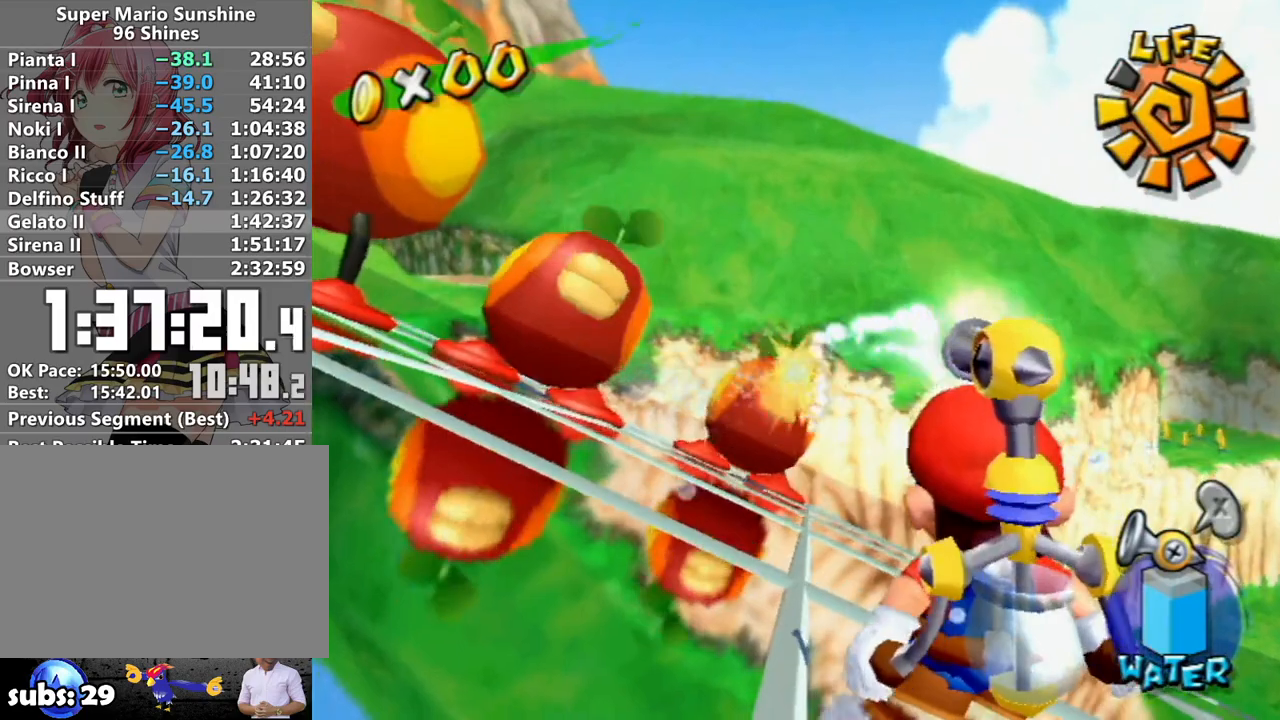
{"buttons": ["R1"], "left_stick": "center", "right_stick": "center", "events": [[183, "left_stick", "down-left"], [300, "R1", "up"], [333, "left_stick", "center"], [367, "R1", "down"]]}
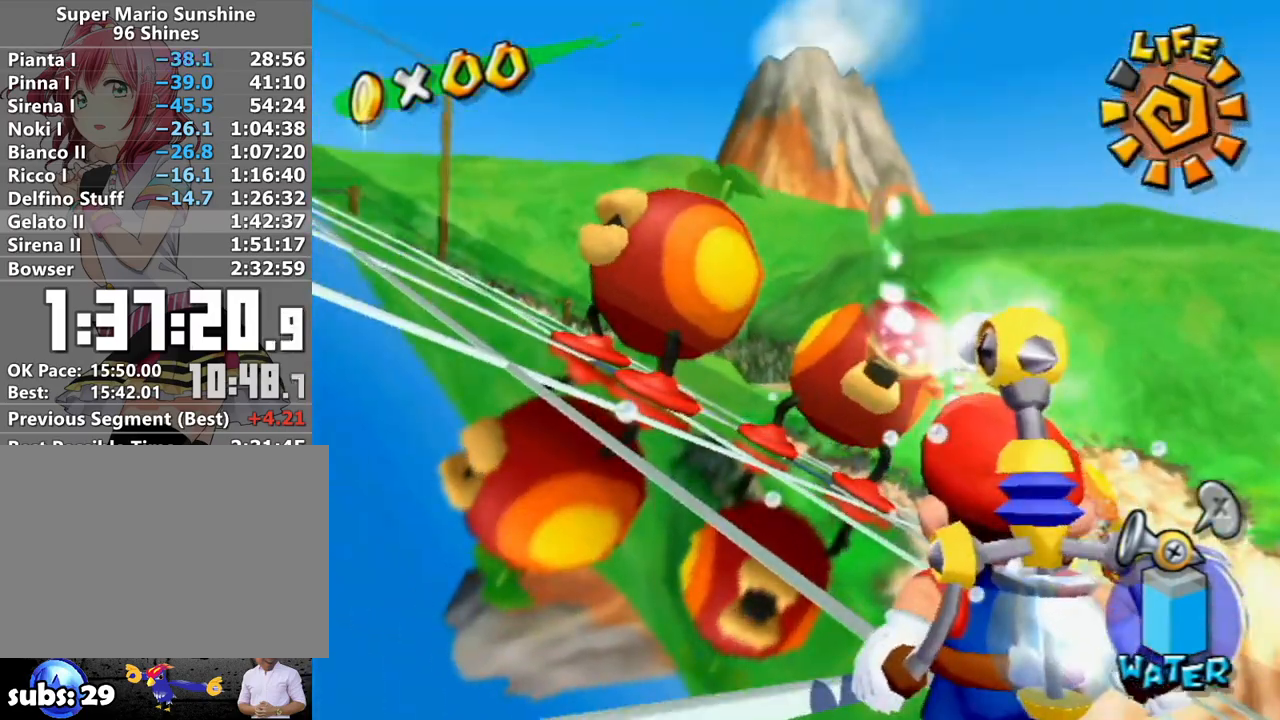
{"buttons": ["R1"], "left_stick": "center", "right_stick": "center", "events": [[83, "left_stick", "right"], [150, "left_stick", "center"]]}
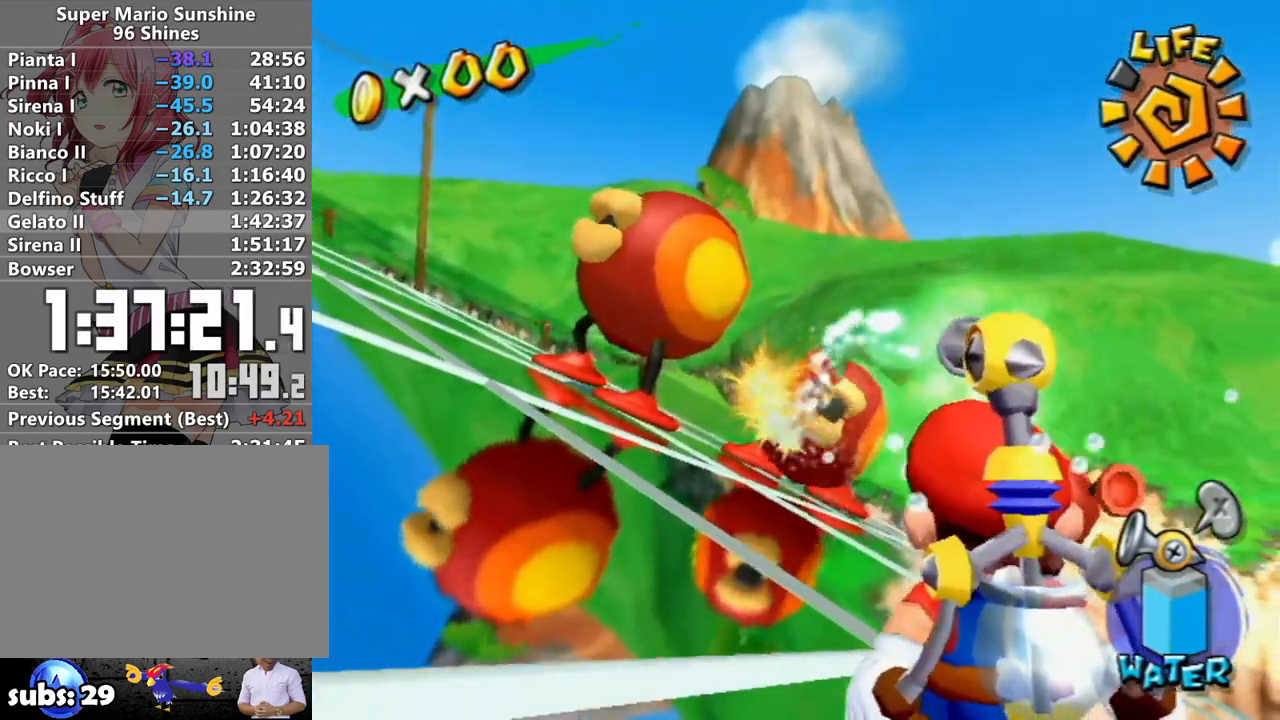
{"buttons": ["R1"], "left_stick": "center", "right_stick": "center", "events": []}
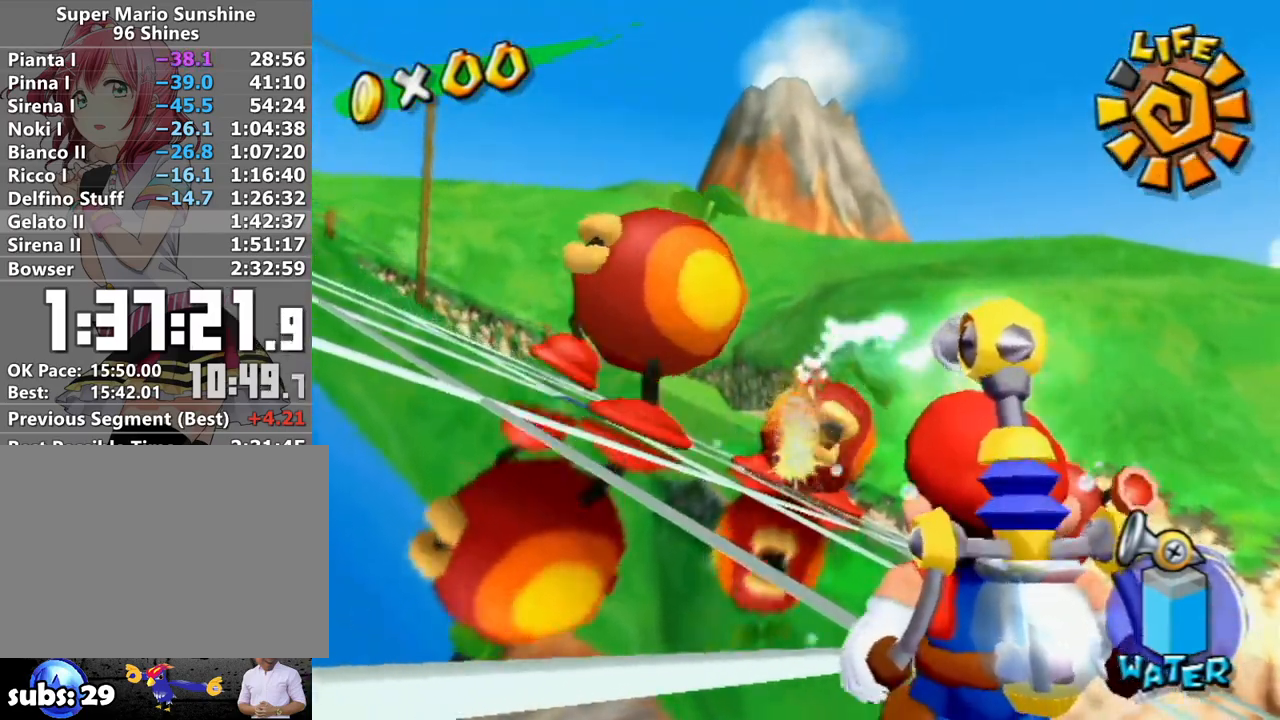
{"buttons": ["R1"], "left_stick": "center", "right_stick": "center", "events": [[83, "left_stick", "left"], [167, "R1", "up"], [200, "left_stick", "center"], [233, "R1", "down"]]}
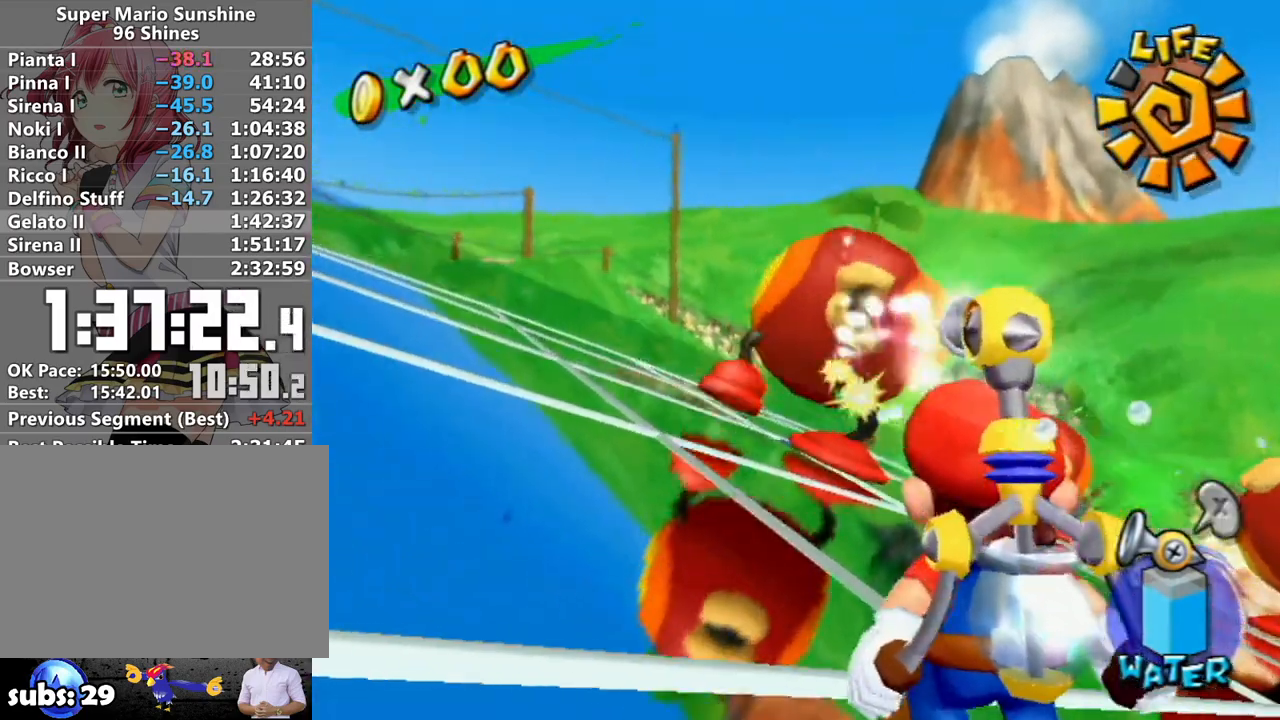
{"buttons": ["R1"], "left_stick": "center", "right_stick": "center", "events": []}
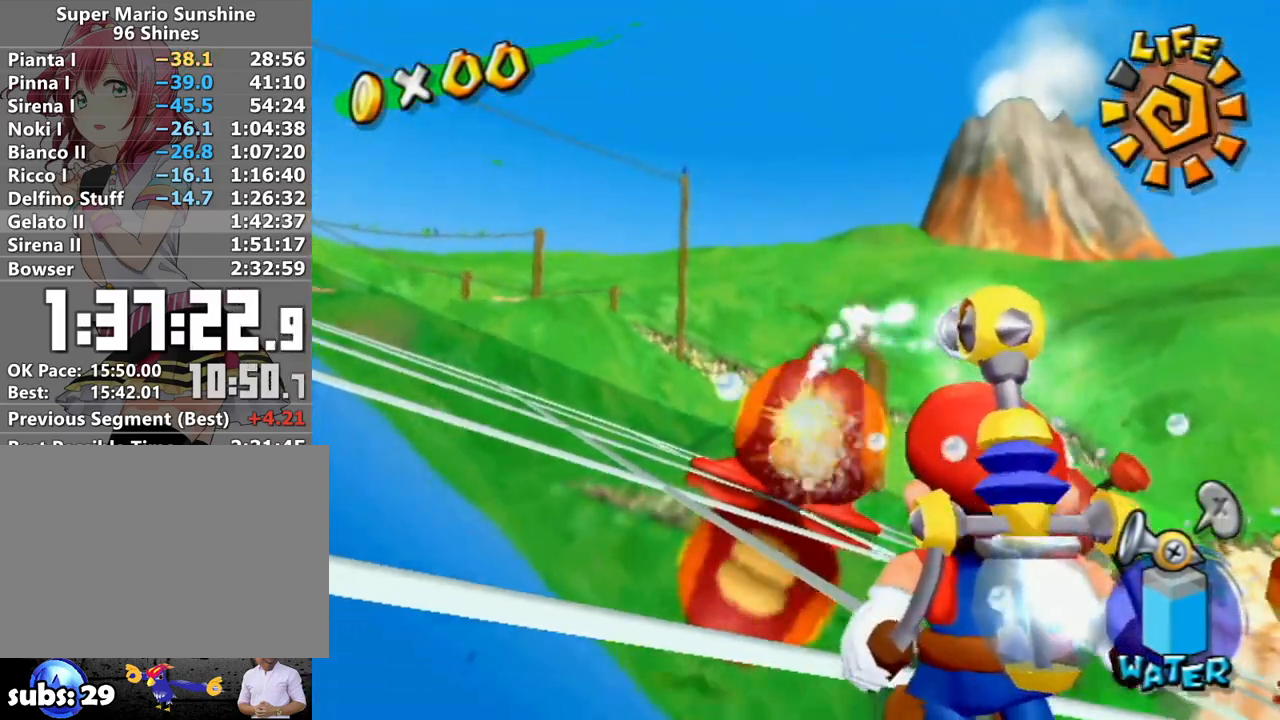
{"buttons": ["R1"], "left_stick": "center", "right_stick": "center", "events": [[217, "left_stick", "up"], [267, "left_stick", "center"], [400, "left_stick", "up"], [450, "left_stick", "center"]]}
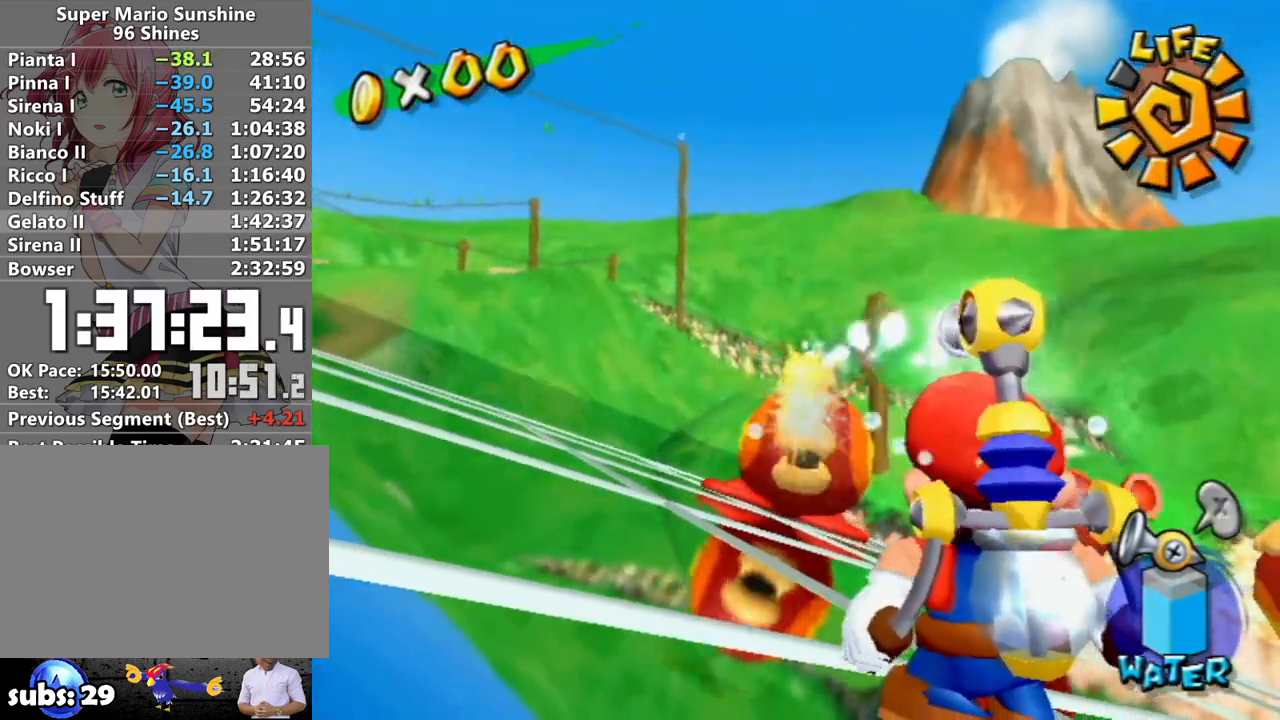
{"buttons": ["R1"], "left_stick": "up", "right_stick": "center", "events": [[300, "left_stick", "up"], [367, "left_stick", "center"], [483, "left_stick", "up"]]}